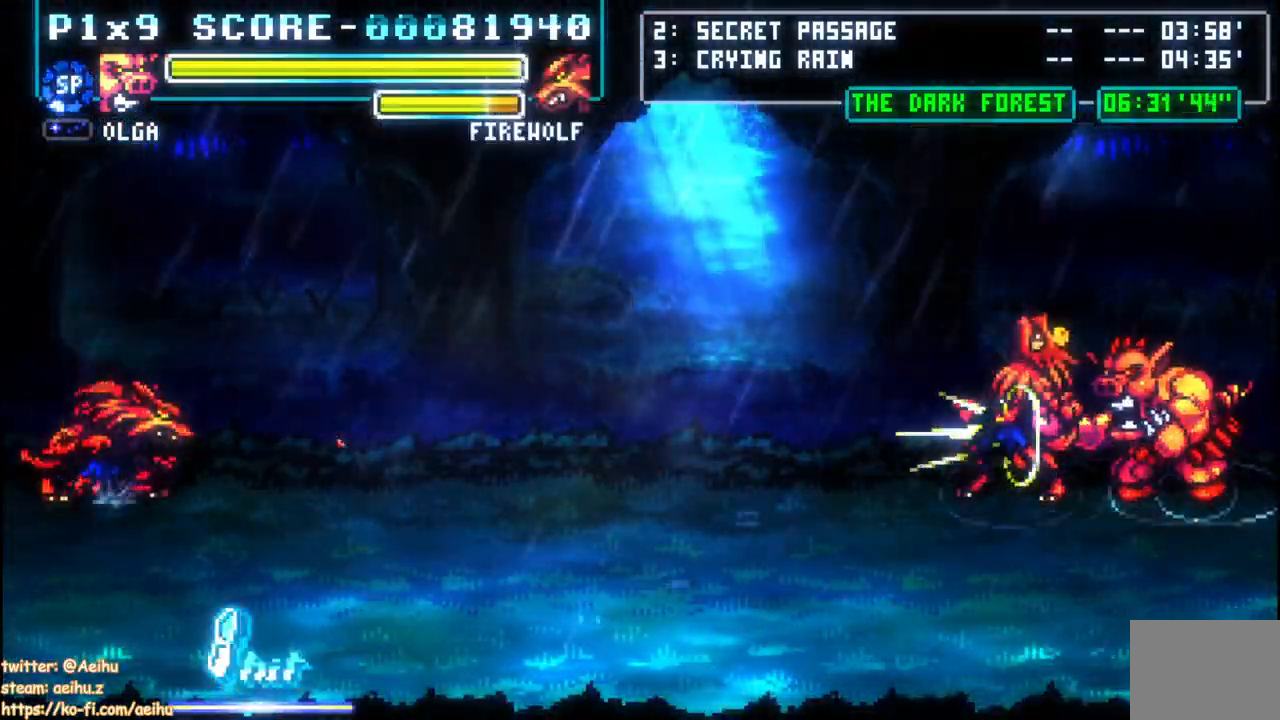
Gameplay with a controller (PlayStation layout); each line is a JSON object with the inputs held at the frame after it. "events" lists button and stick changes between this image and that frame as [ms after this image, input, new state], when the widget could be followed in between. Not read: CIRCLE L1 L2 R1 R2 SQUARE START.
{"buttons": [], "left_stick": "center", "right_stick": "center", "events": []}
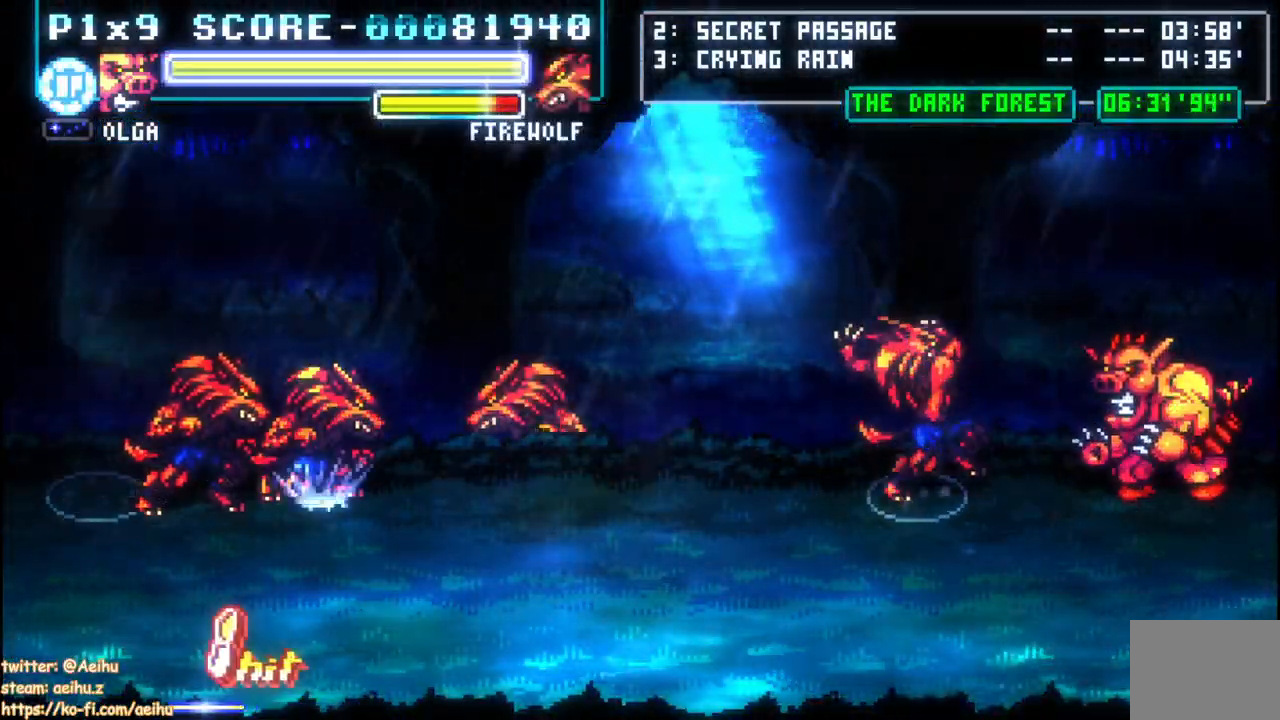
{"buttons": ["DPAD_RIGHT"], "left_stick": "center", "right_stick": "center", "events": [[167, "DPAD_RIGHT", "down"]]}
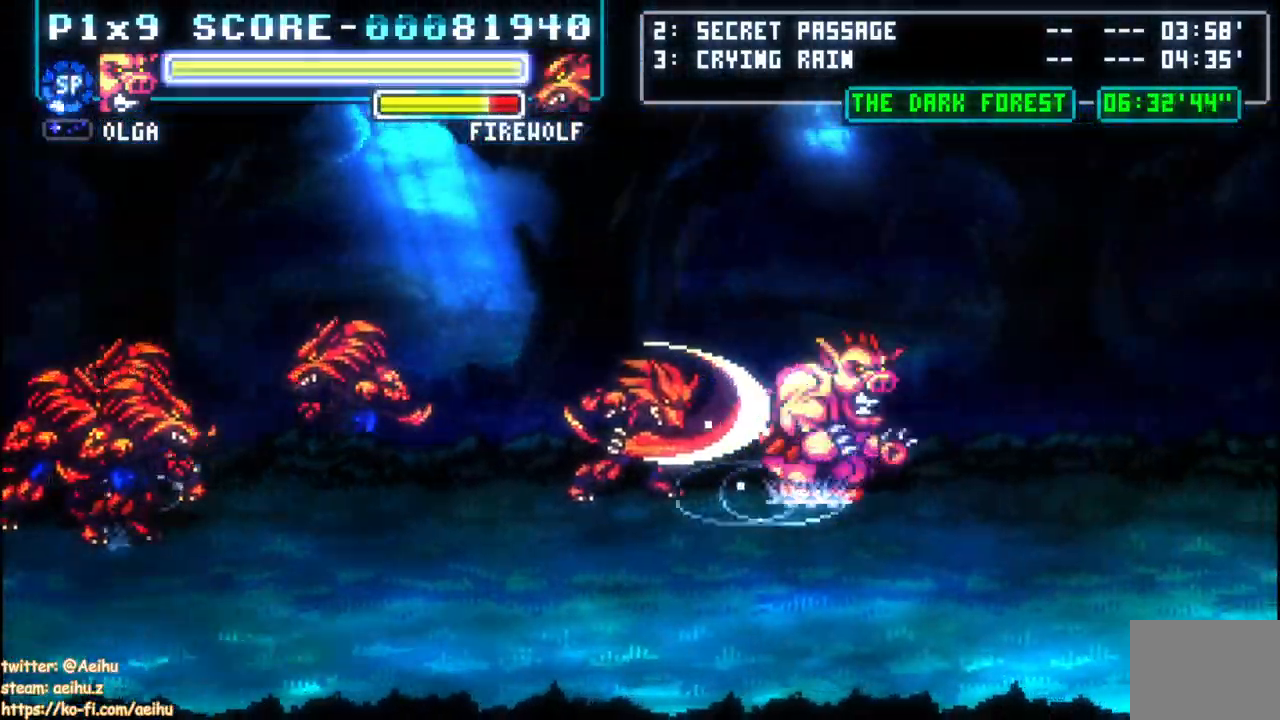
{"buttons": ["DPAD_RIGHT"], "left_stick": "center", "right_stick": "center", "events": [[133, "DPAD_RIGHT", "up"], [267, "DPAD_RIGHT", "down"], [333, "DPAD_RIGHT", "up"], [383, "DPAD_RIGHT", "down"]]}
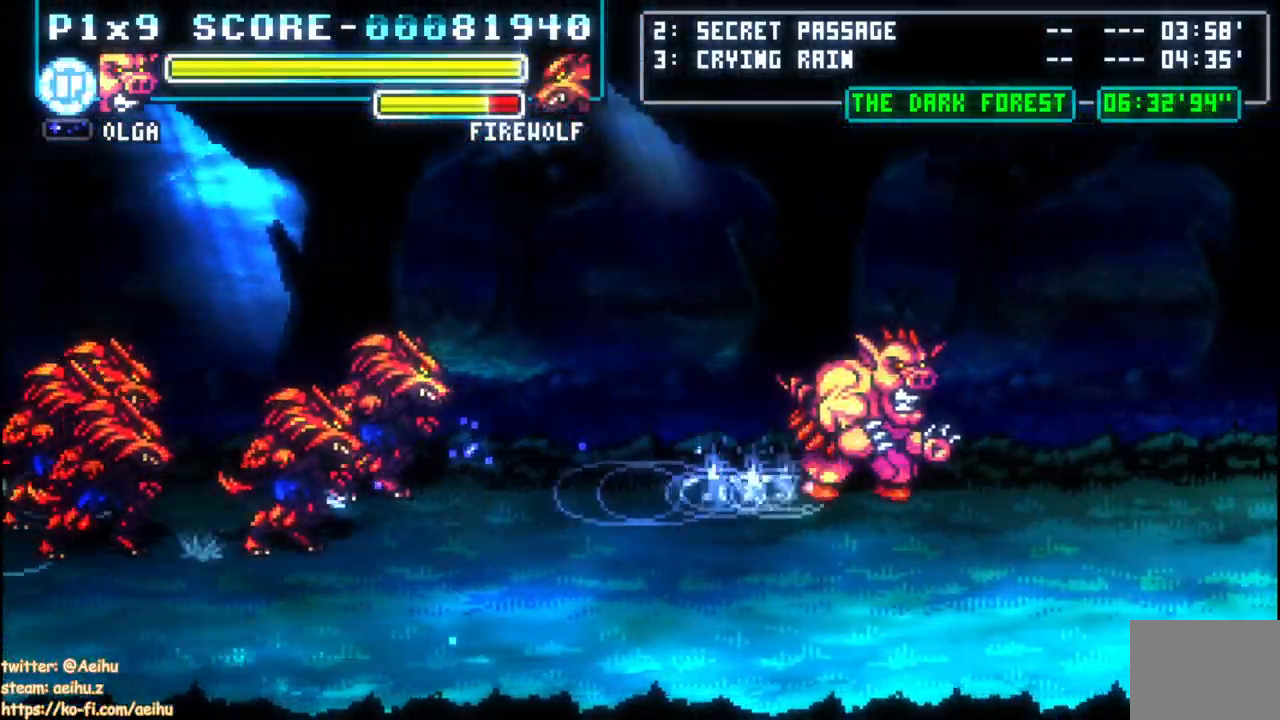
{"buttons": ["DPAD_DOWN", "DPAD_LEFT"], "left_stick": "center", "right_stick": "center", "events": [[50, "DPAD_DOWN", "down"], [83, "DPAD_DOWN", "up"], [233, "DPAD_LEFT", "down"], [250, "DPAD_DOWN", "down"], [250, "DPAD_RIGHT", "up"]]}
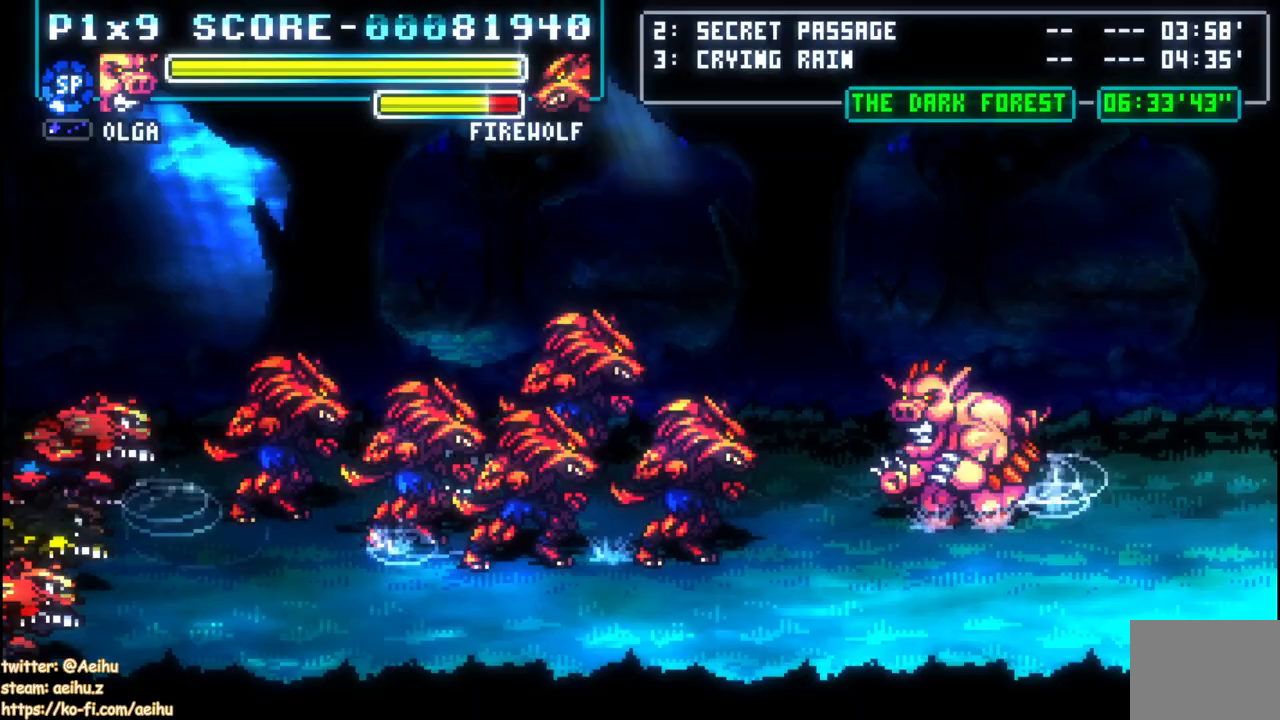
{"buttons": [], "left_stick": "center", "right_stick": "center", "events": [[67, "DPAD_DOWN", "up"], [100, "DPAD_LEFT", "up"]]}
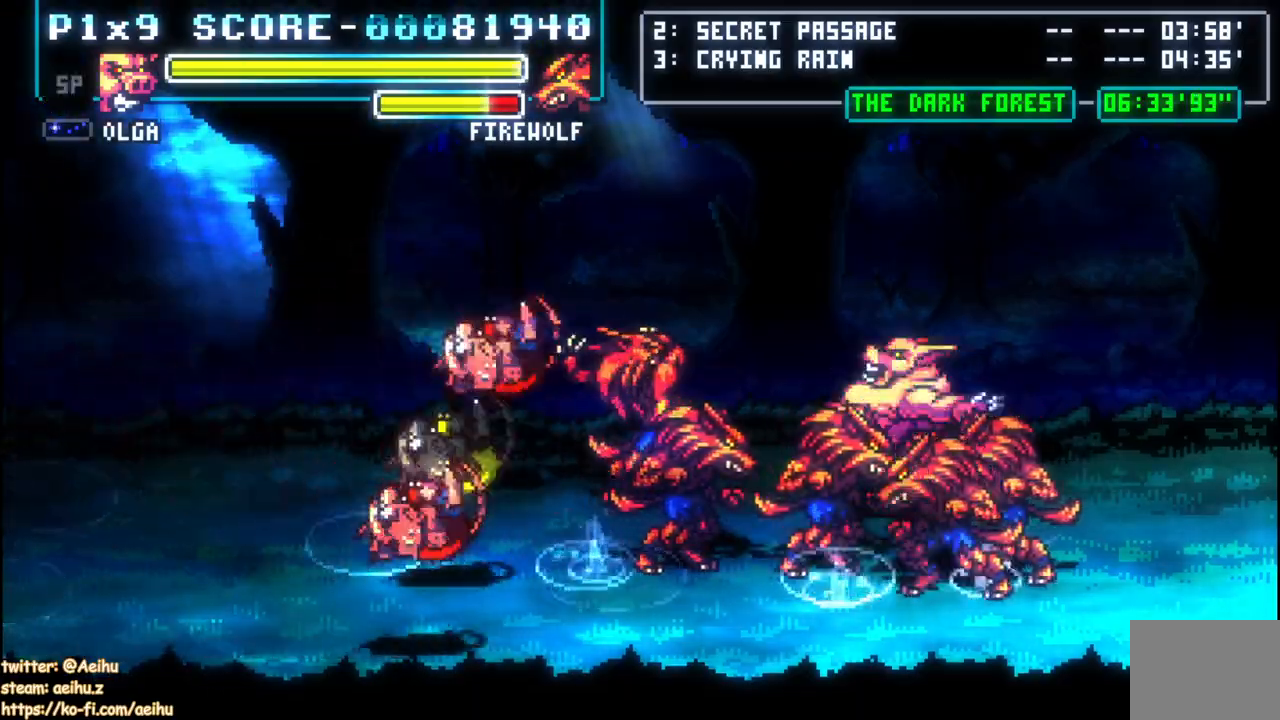
{"buttons": [], "left_stick": "center", "right_stick": "center", "events": []}
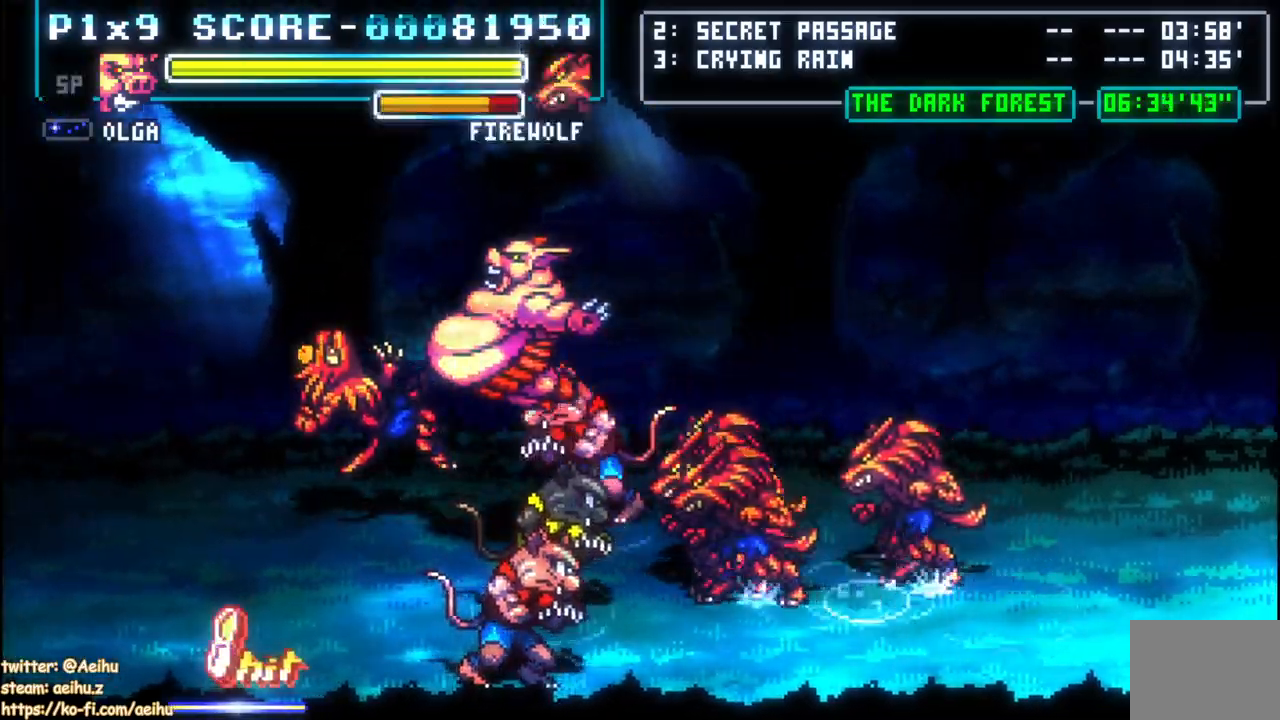
{"buttons": ["DPAD_DOWN", "DPAD_RIGHT"], "left_stick": "center", "right_stick": "center", "events": [[233, "DPAD_DOWN", "down"], [283, "DPAD_RIGHT", "down"]]}
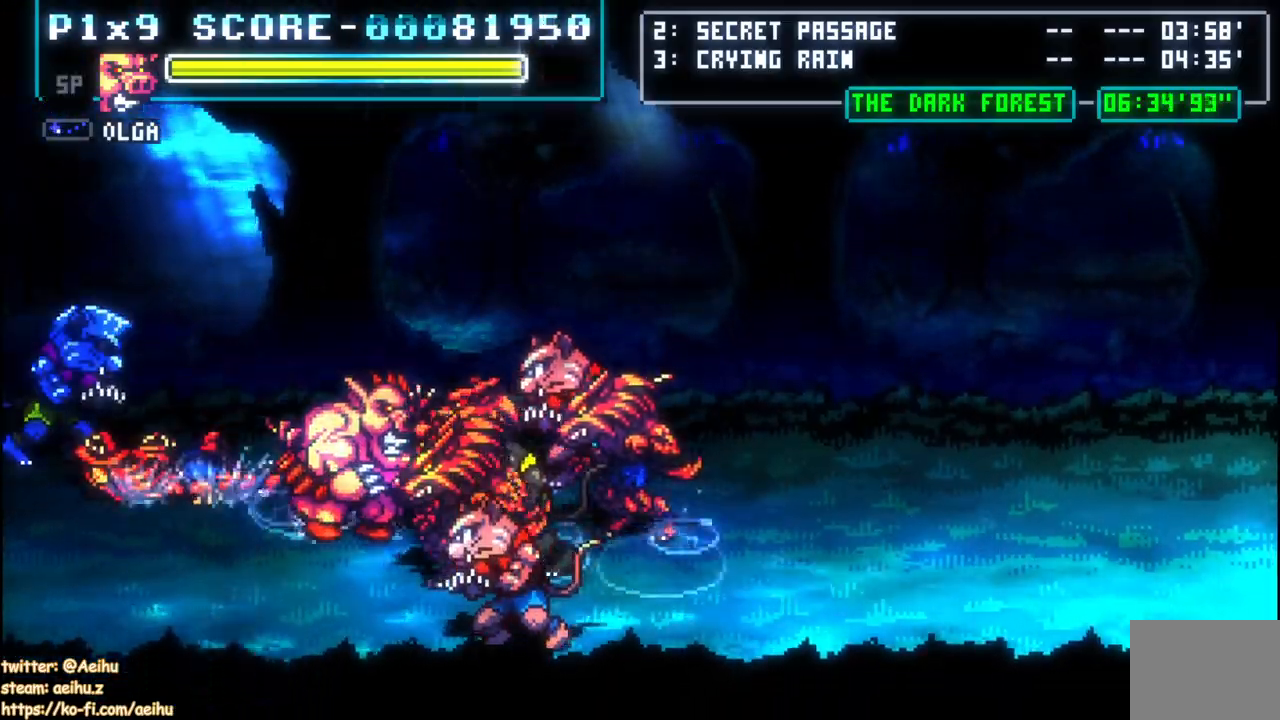
{"buttons": [], "left_stick": "center", "right_stick": "center", "events": [[83, "DPAD_DOWN", "up"], [117, "DPAD_RIGHT", "up"]]}
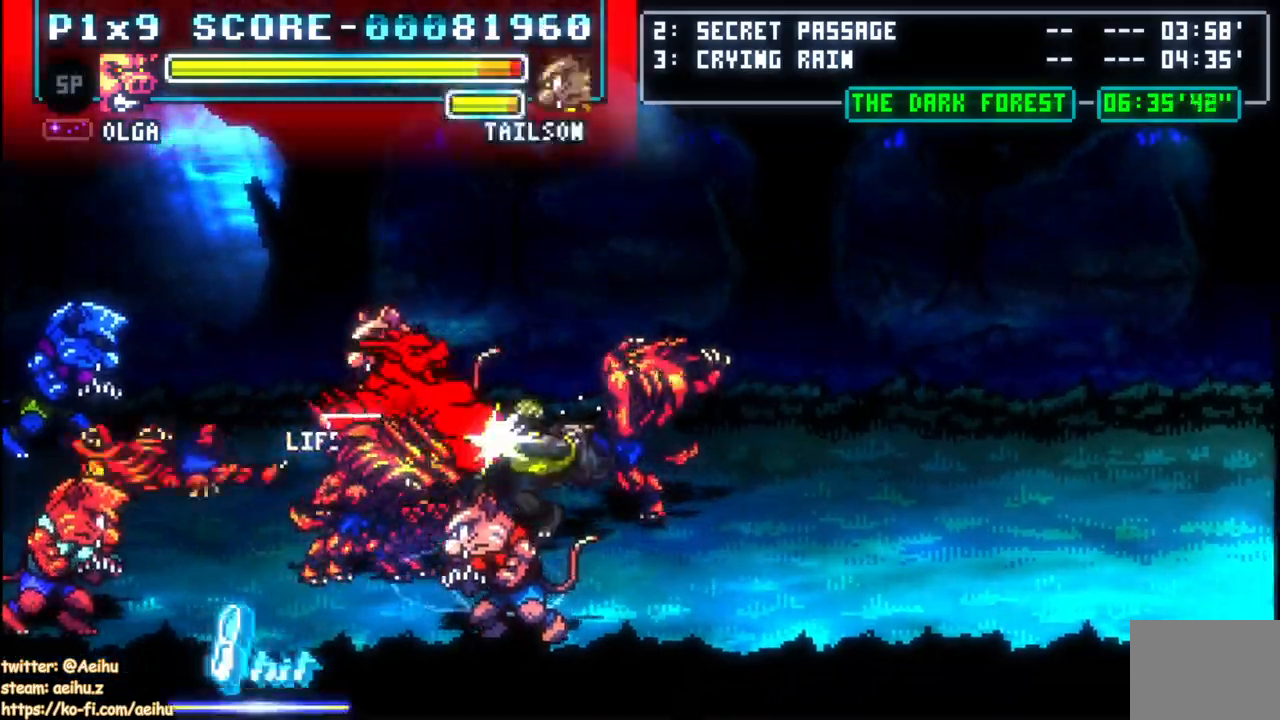
{"buttons": [], "left_stick": "center", "right_stick": "center", "events": []}
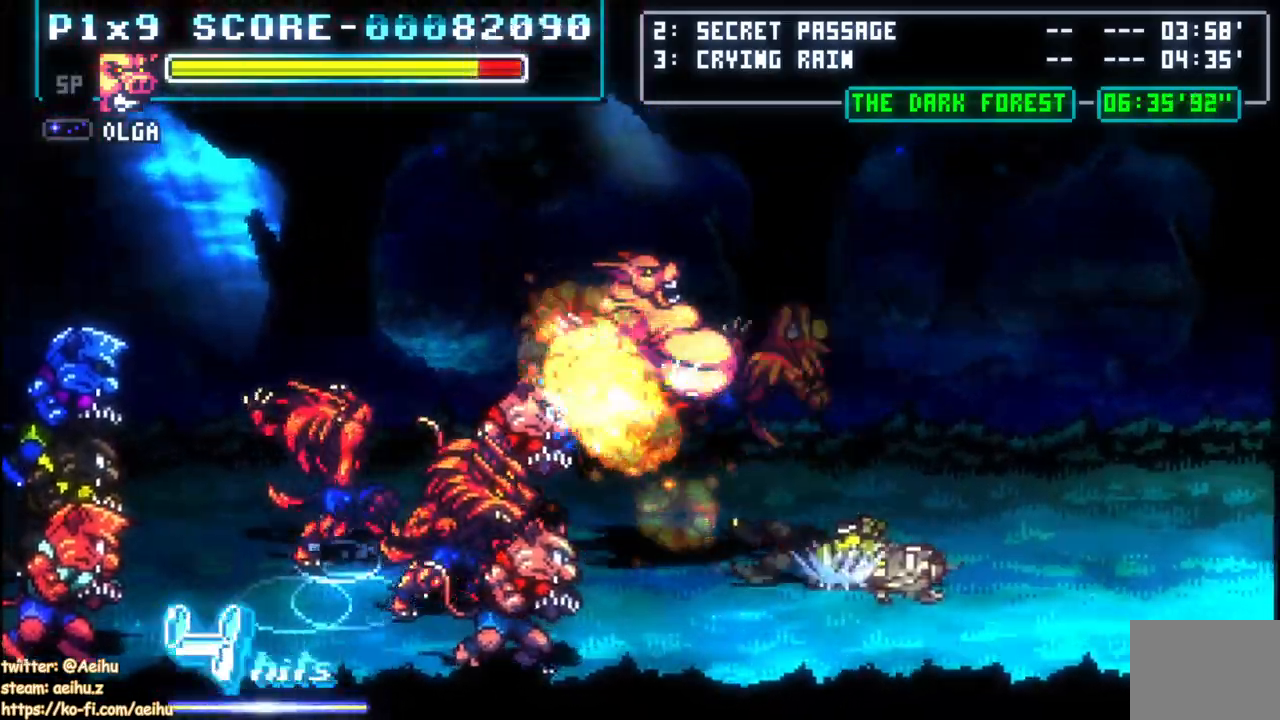
{"buttons": [], "left_stick": "center", "right_stick": "center", "events": []}
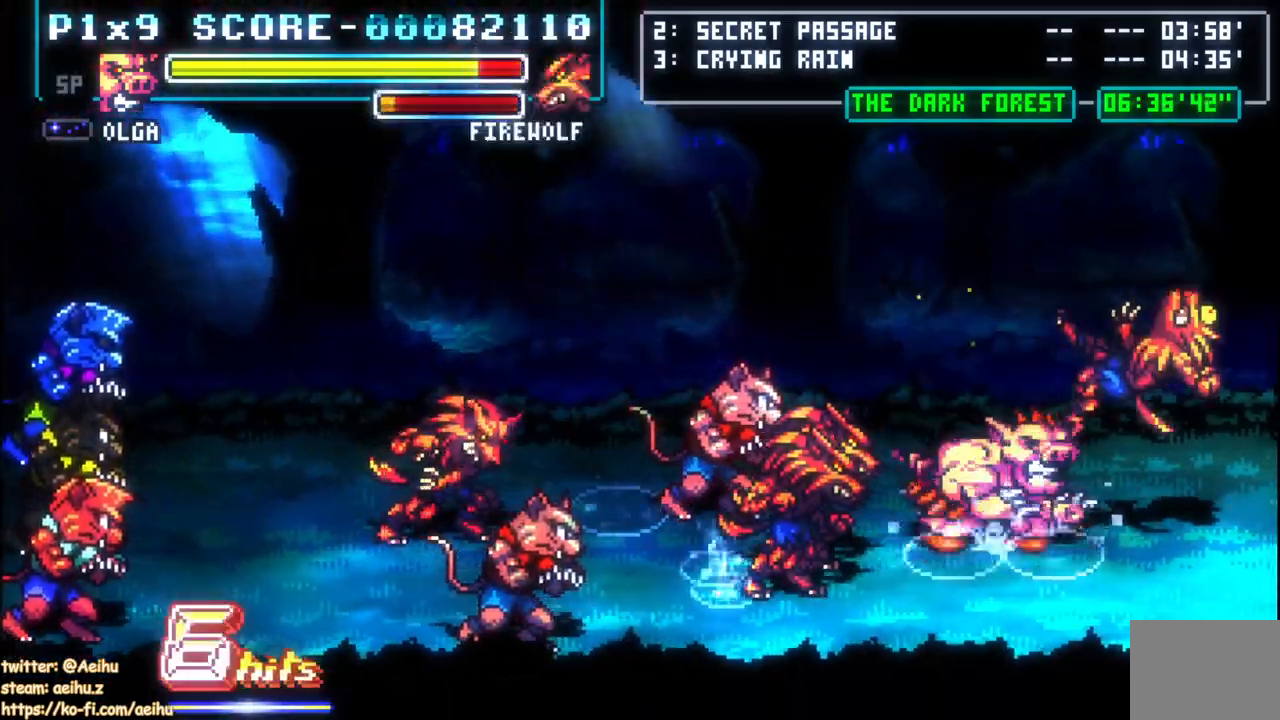
{"buttons": [], "left_stick": "center", "right_stick": "center", "events": [[100, "DPAD_LEFT", "down"], [317, "DPAD_LEFT", "up"]]}
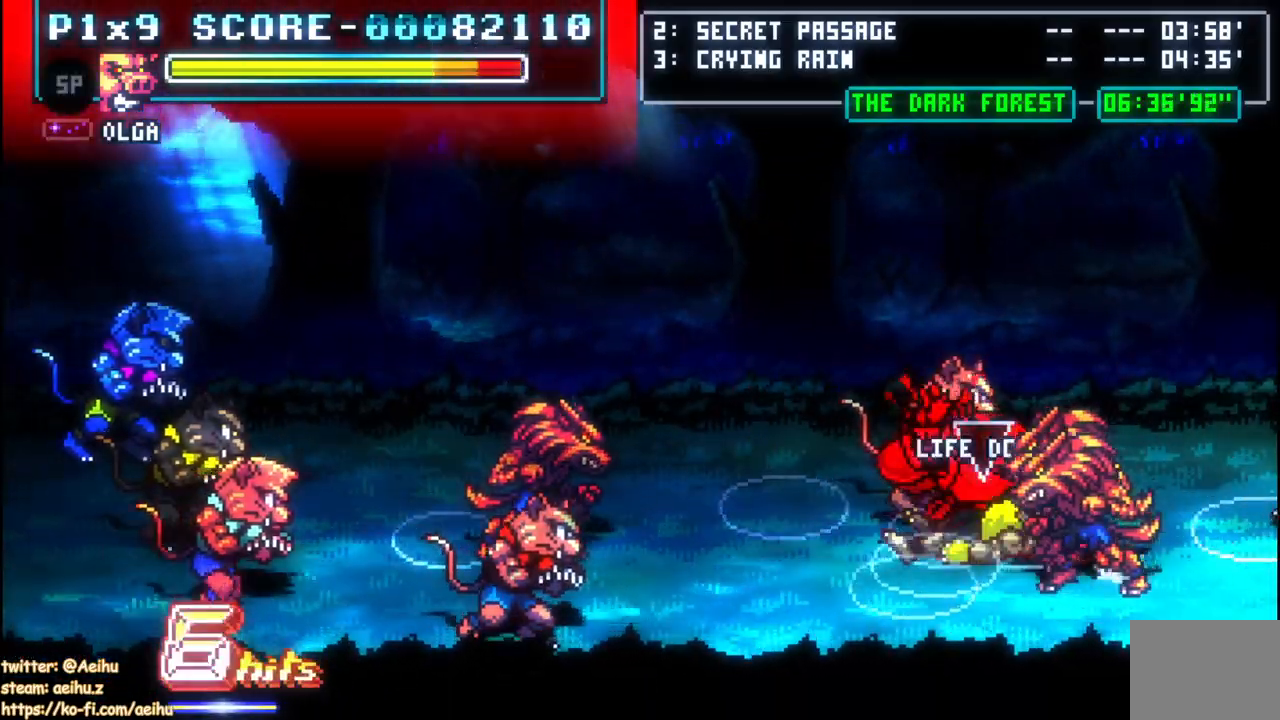
{"buttons": [], "left_stick": "center", "right_stick": "center", "events": []}
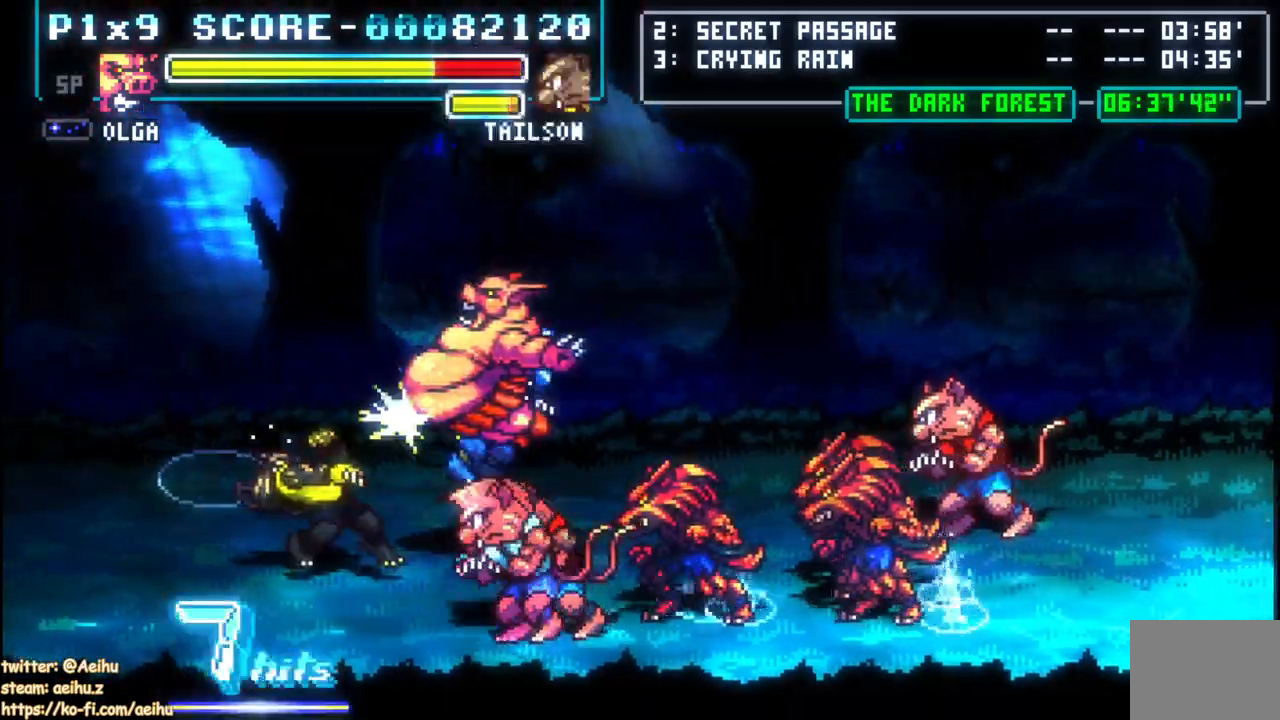
{"buttons": ["DPAD_DOWN"], "left_stick": "center", "right_stick": "center", "events": [[367, "DPAD_DOWN", "down"]]}
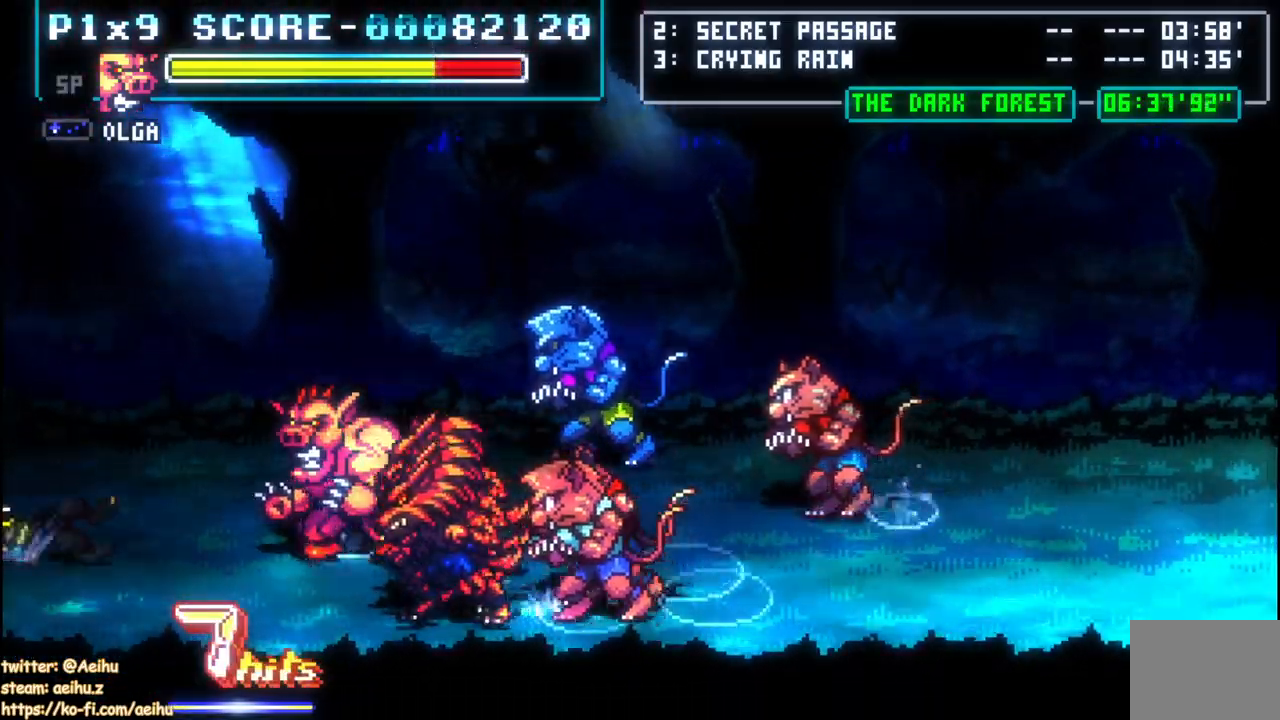
{"buttons": [], "left_stick": "center", "right_stick": "center", "events": [[83, "DPAD_RIGHT", "down"], [133, "DPAD_DOWN", "up"], [217, "DPAD_RIGHT", "up"]]}
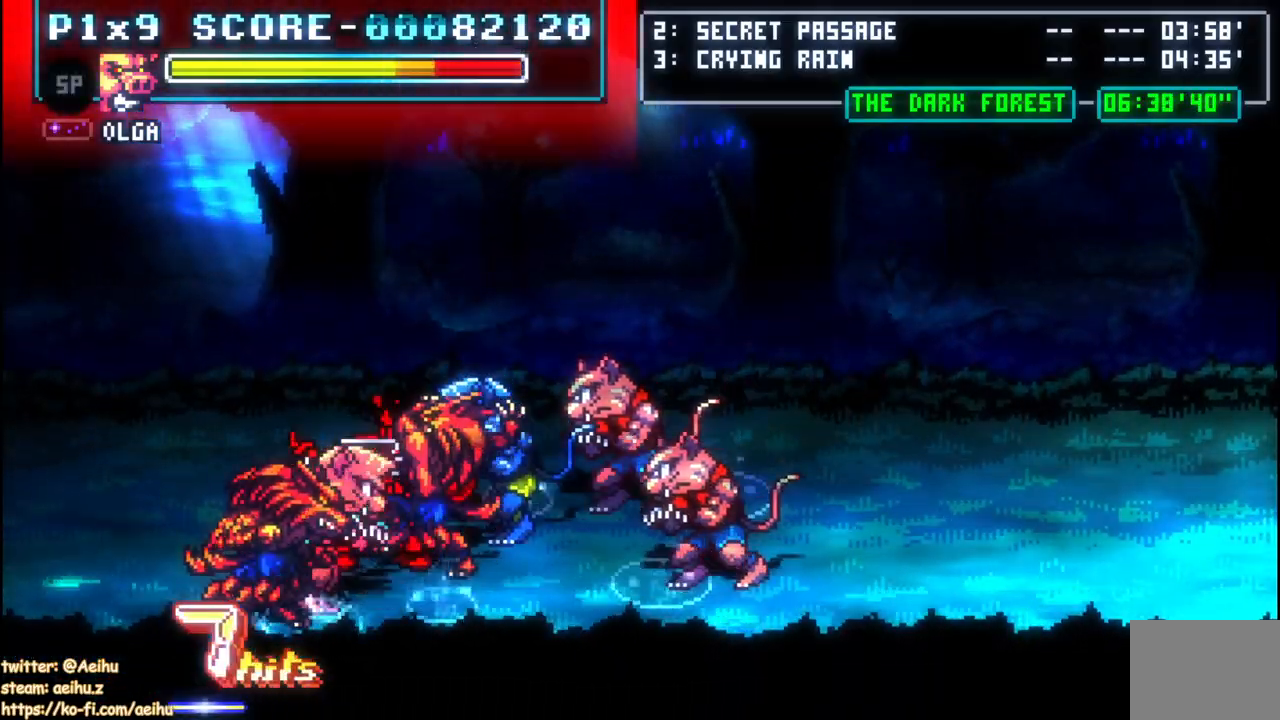
{"buttons": [], "left_stick": "center", "right_stick": "center", "events": []}
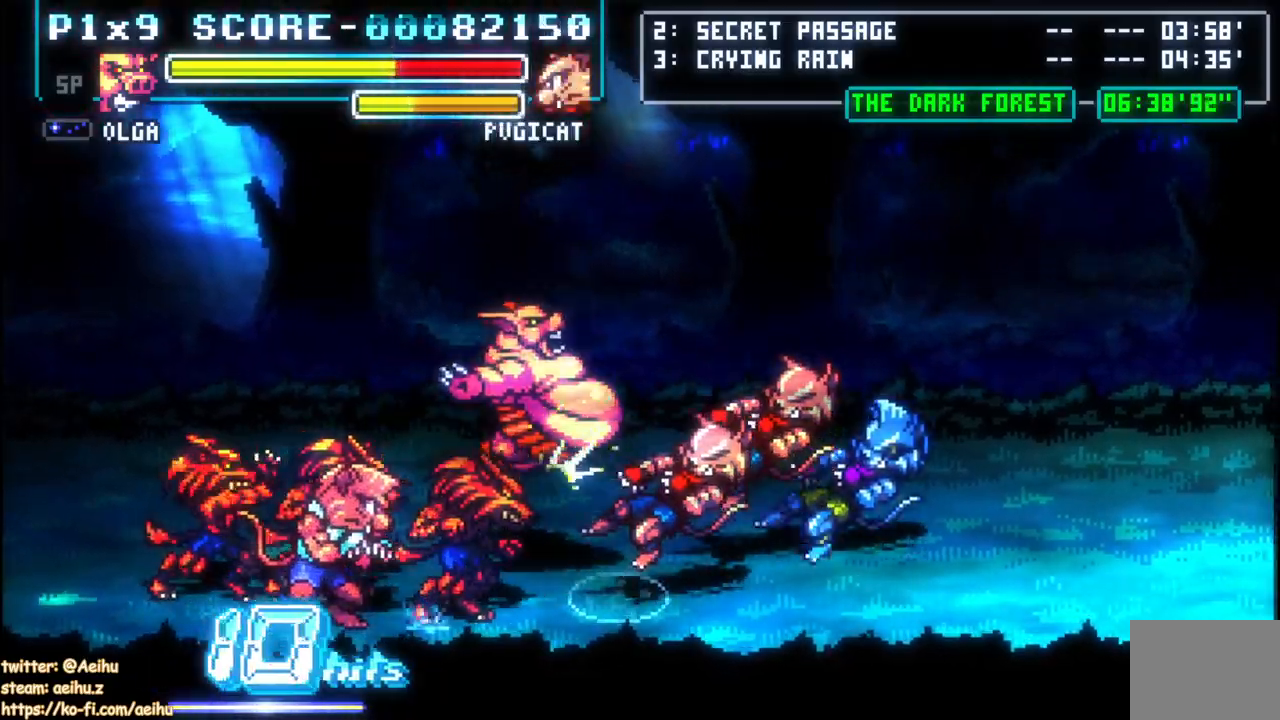
{"buttons": [], "left_stick": "center", "right_stick": "center", "events": []}
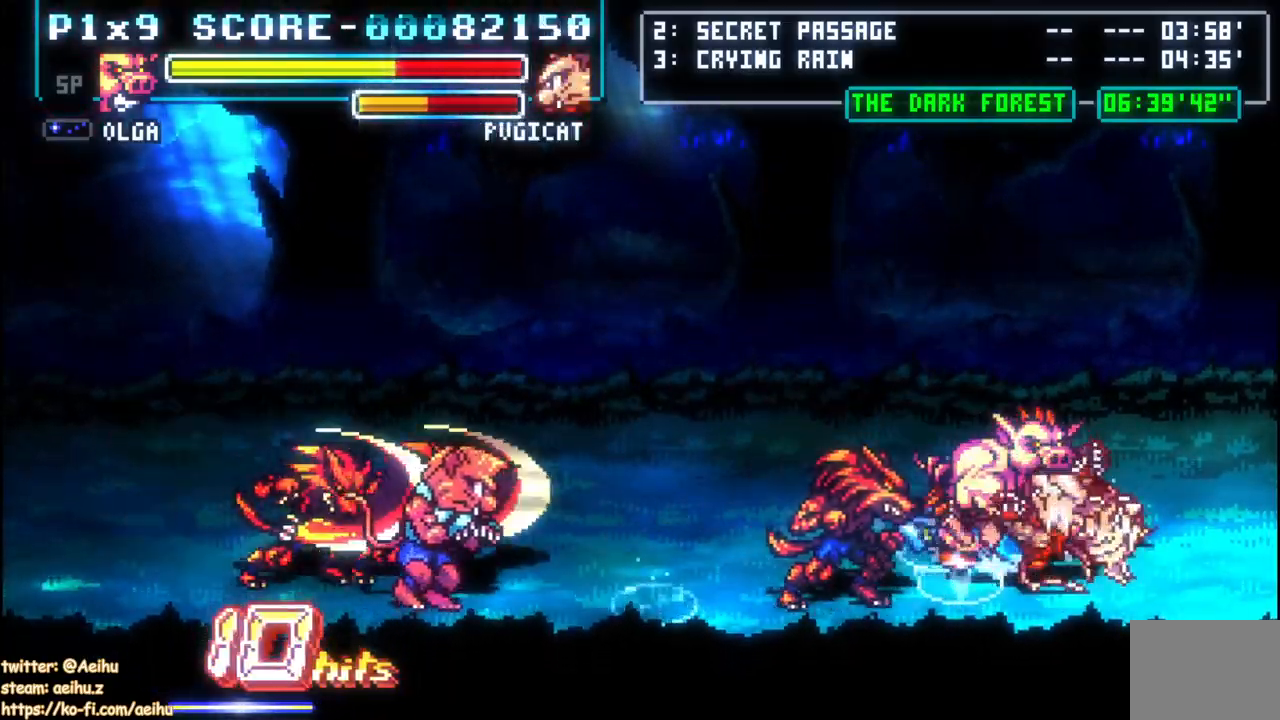
{"buttons": [], "left_stick": "center", "right_stick": "center", "events": [[33, "DPAD_LEFT", "down"], [100, "DPAD_DOWN", "down"], [250, "DPAD_DOWN", "up"], [267, "DPAD_LEFT", "up"]]}
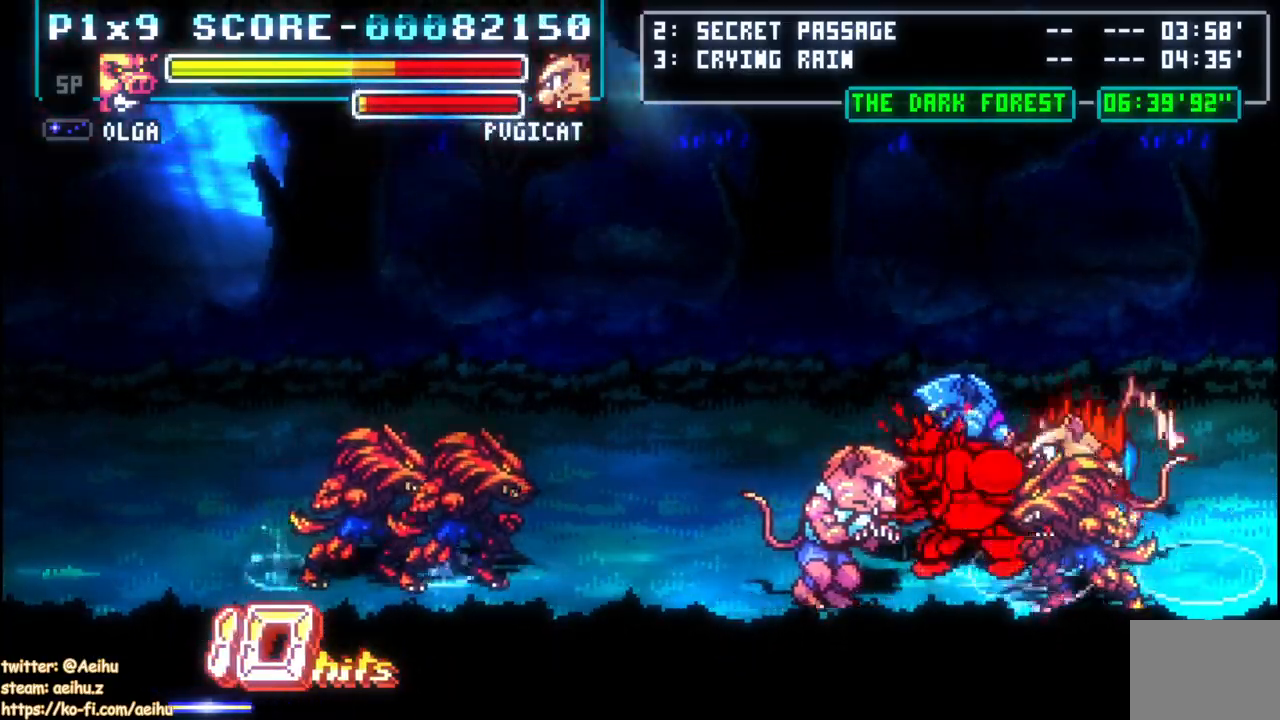
{"buttons": [], "left_stick": "center", "right_stick": "center", "events": []}
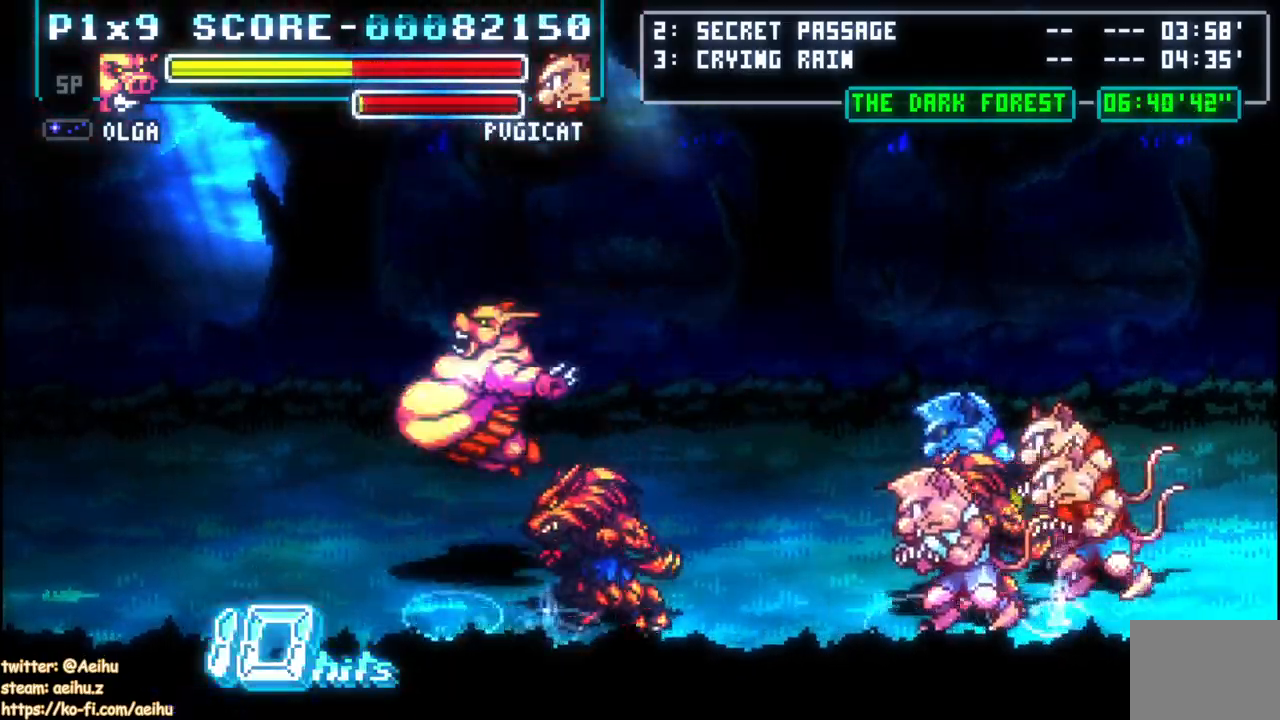
{"buttons": ["DPAD_DOWN", "DPAD_RIGHT"], "left_stick": "center", "right_stick": "center", "events": [[150, "DPAD_DOWN", "down"], [483, "DPAD_RIGHT", "down"]]}
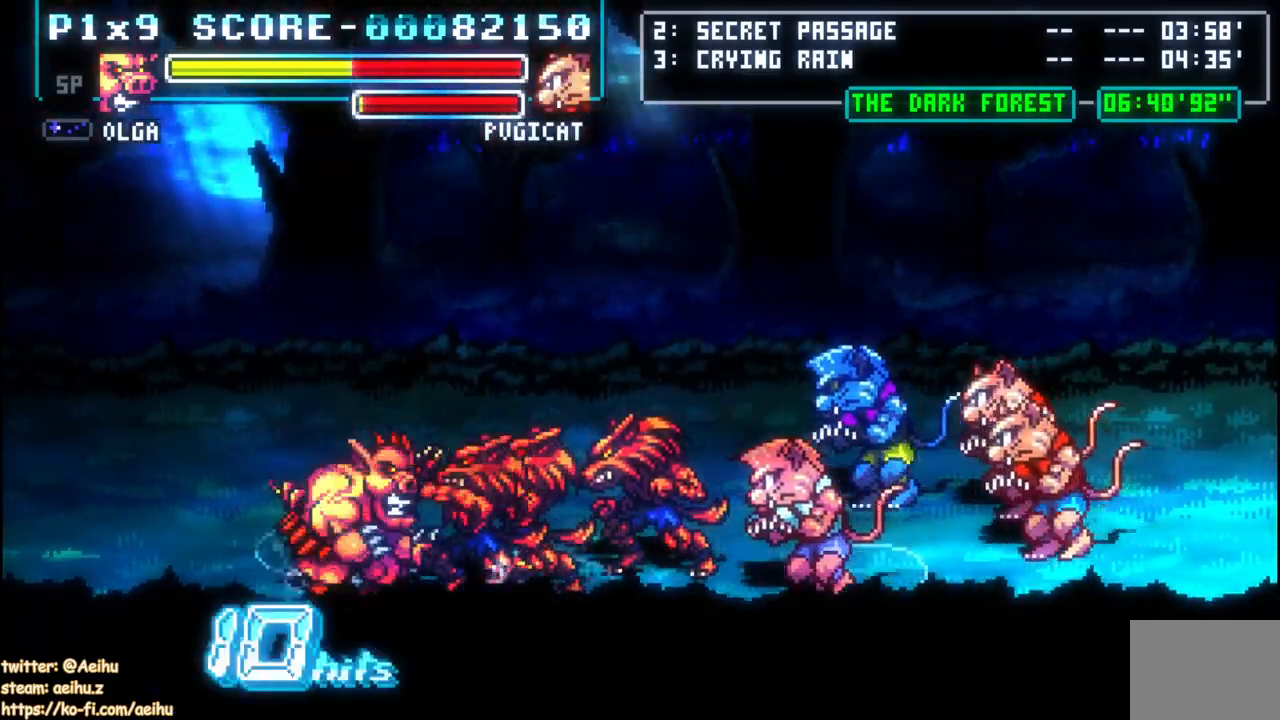
{"buttons": [], "left_stick": "center", "right_stick": "center", "events": [[33, "DPAD_DOWN", "up"], [117, "DPAD_RIGHT", "up"]]}
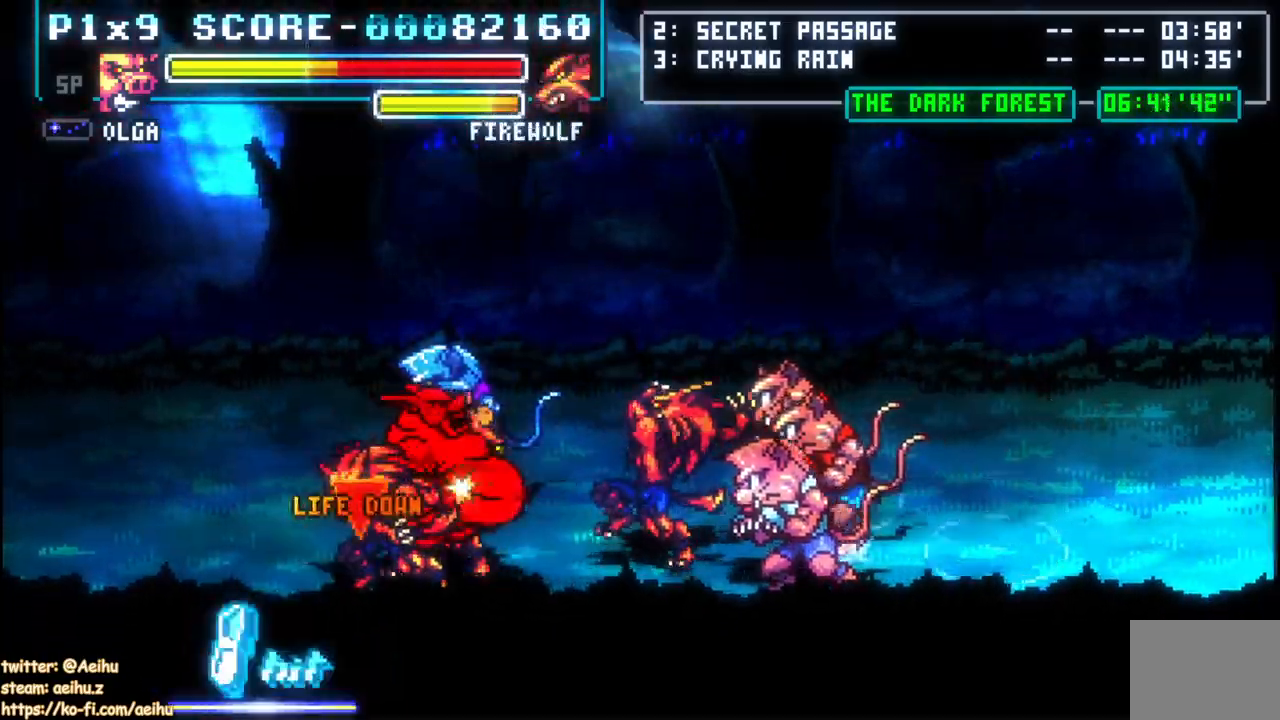
{"buttons": [], "left_stick": "center", "right_stick": "center", "events": []}
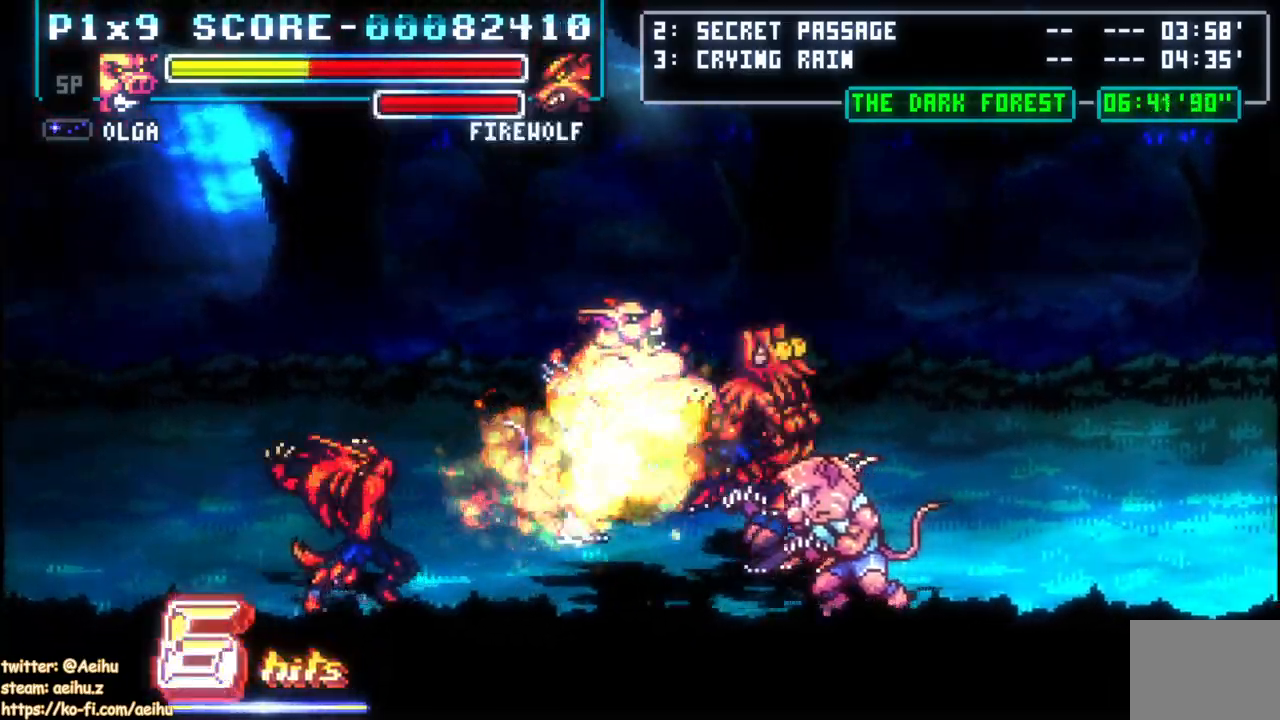
{"buttons": [], "left_stick": "center", "right_stick": "center", "events": []}
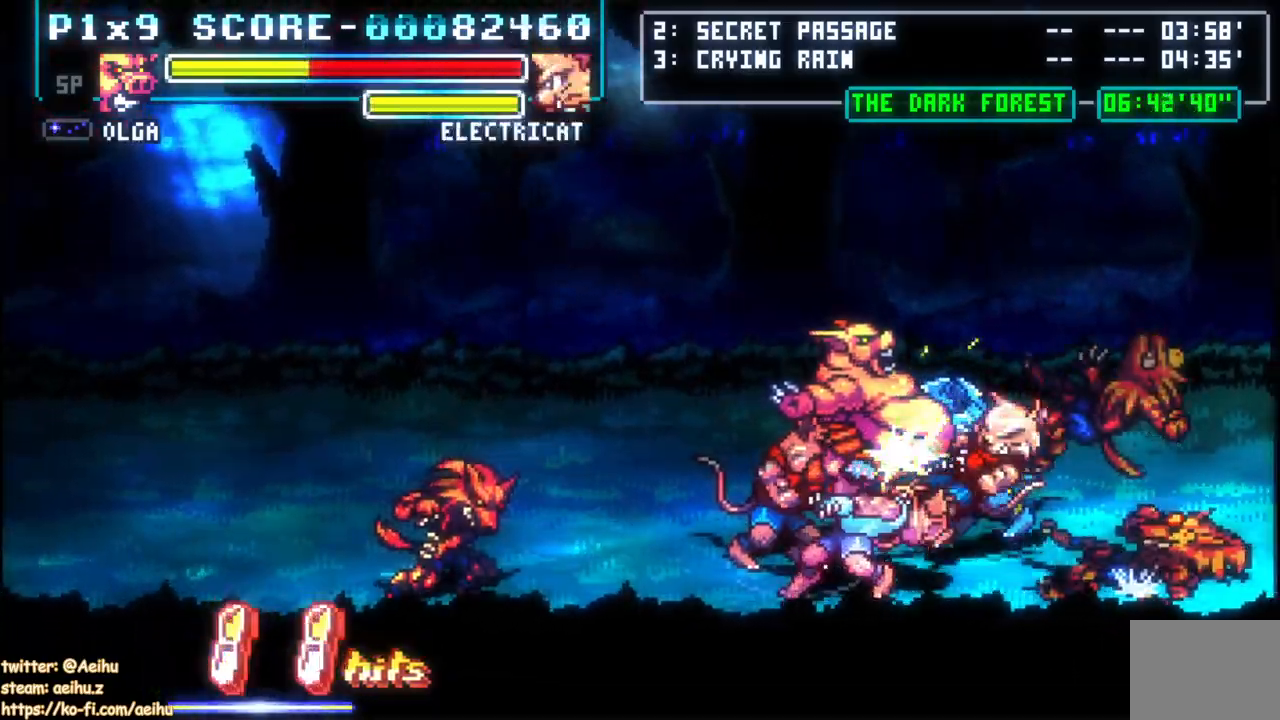
{"buttons": ["DPAD_LEFT"], "left_stick": "center", "right_stick": "center", "events": [[250, "DPAD_LEFT", "down"]]}
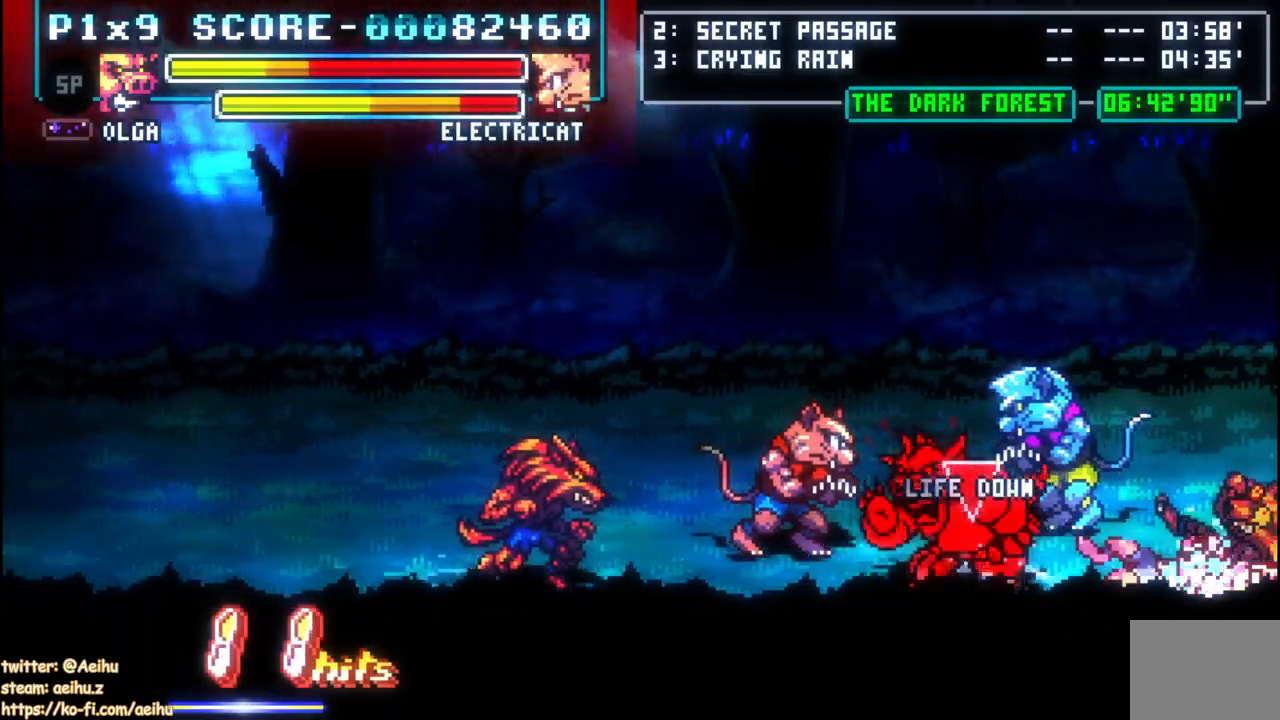
{"buttons": [], "left_stick": "center", "right_stick": "center", "events": [[50, "DPAD_LEFT", "up"]]}
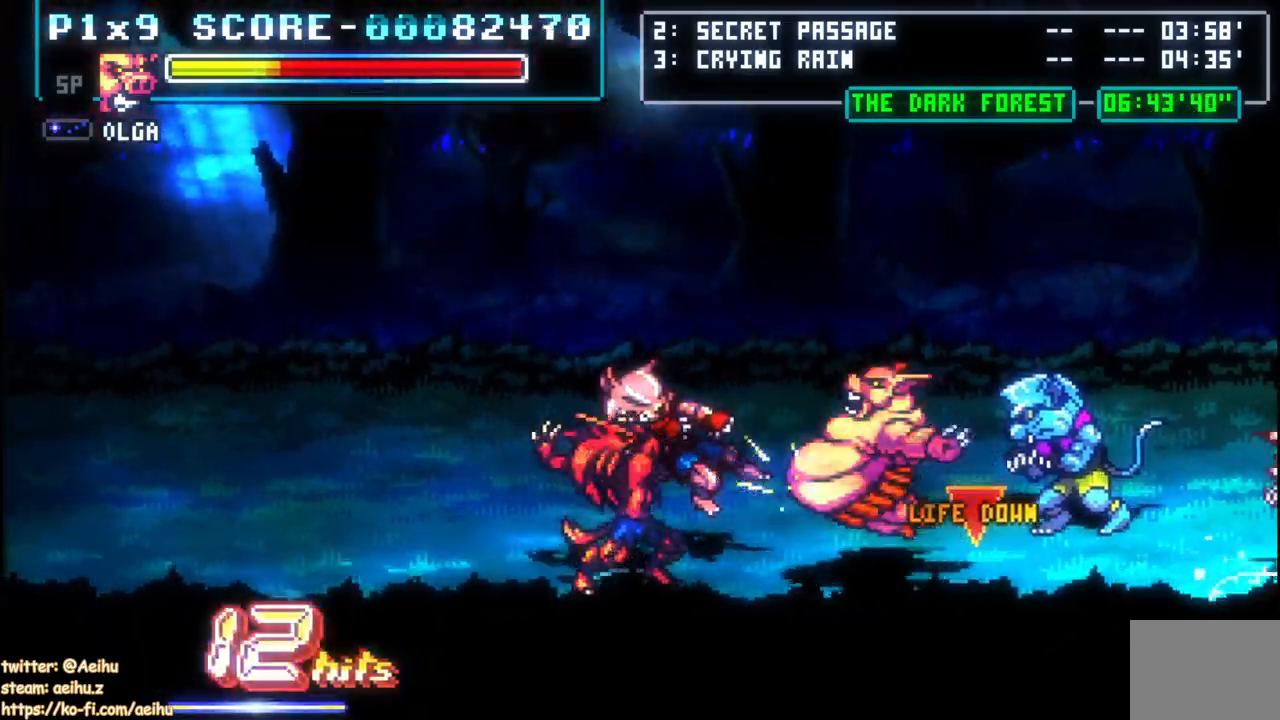
{"buttons": [], "left_stick": "center", "right_stick": "center", "events": []}